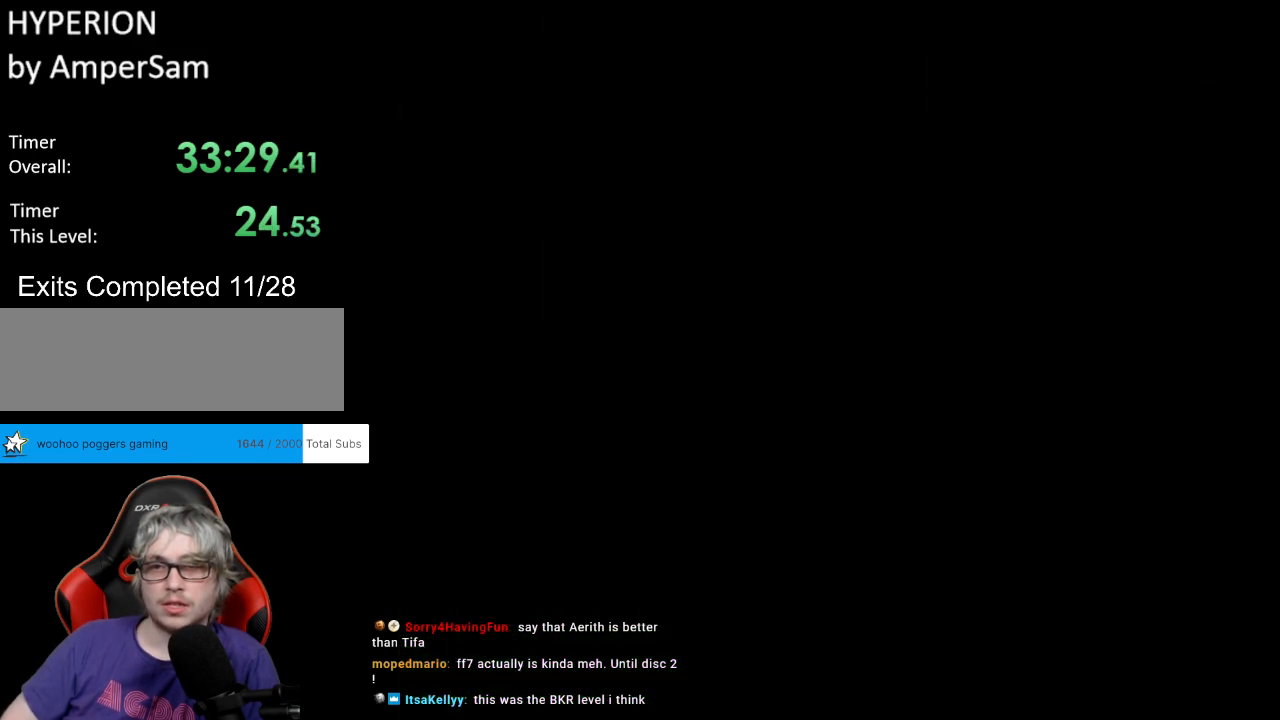
Gameplay with a controller (Nintendo layout); each line is a JSON object with the inputs held at the frame after it. "events" lists button and stick changes between this image and that frame as [ms after this image, input, new state], when the widget could be followed in between. Not read: L3 R3.
{"buttons": ["Y"], "events": [[33, "DPAD_RIGHT", "up"]]}
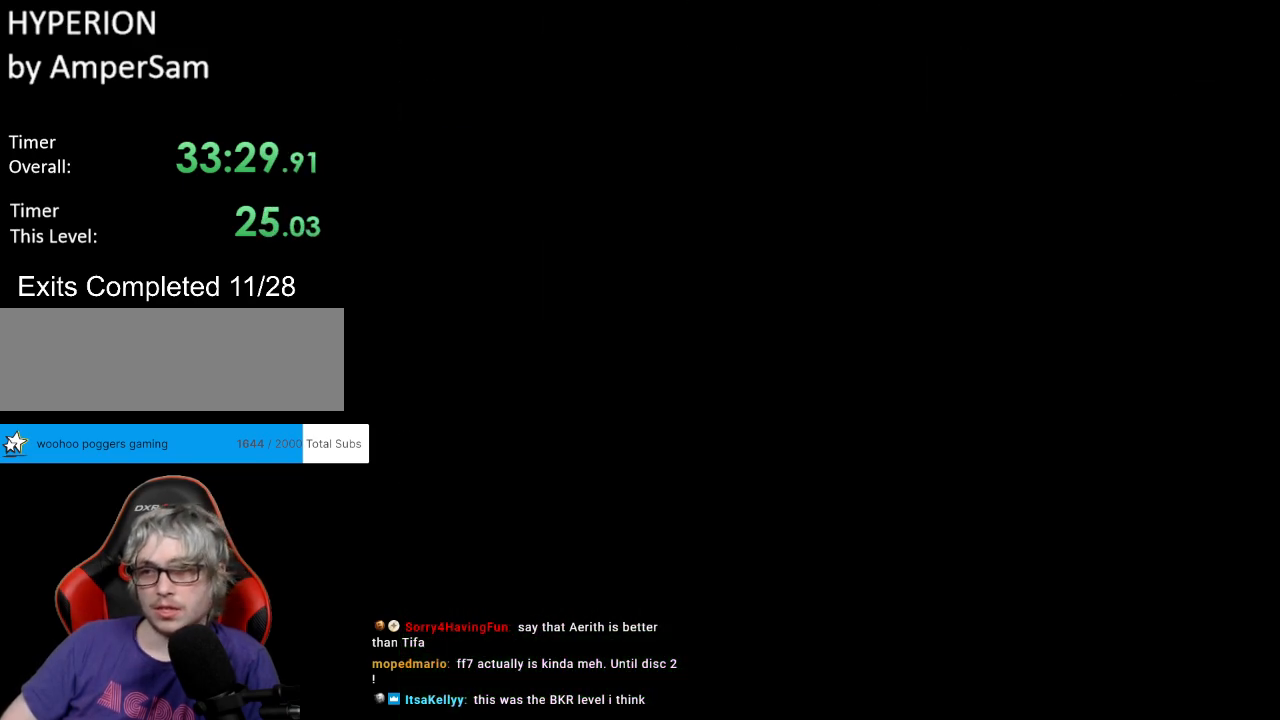
{"buttons": ["Y"], "events": []}
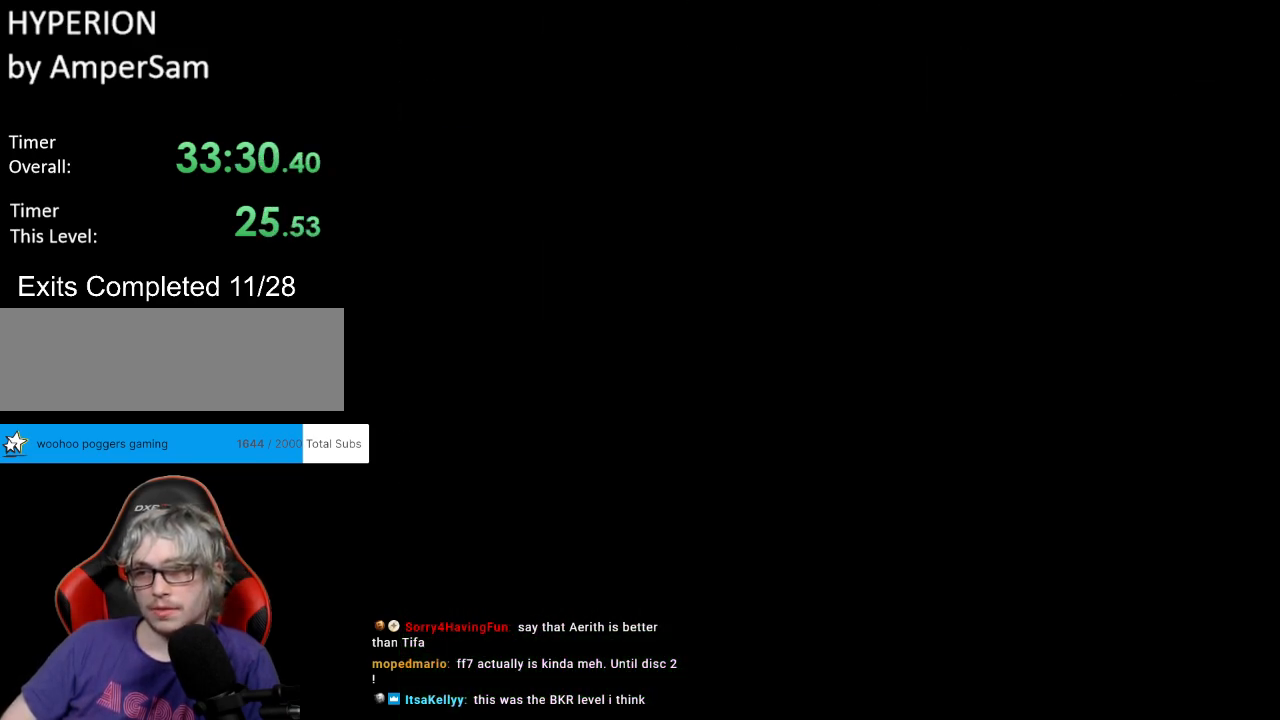
{"buttons": ["B", "Y"], "events": [[100, "B", "down"]]}
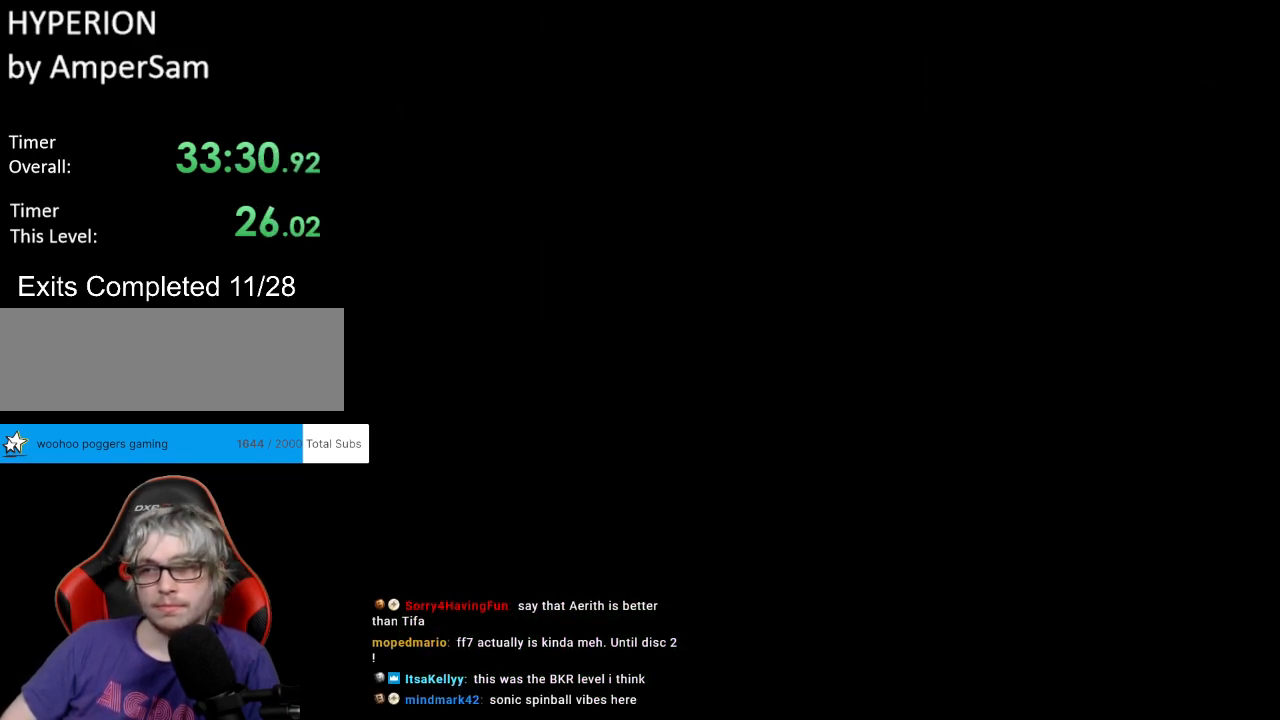
{"buttons": ["B", "Y"], "events": []}
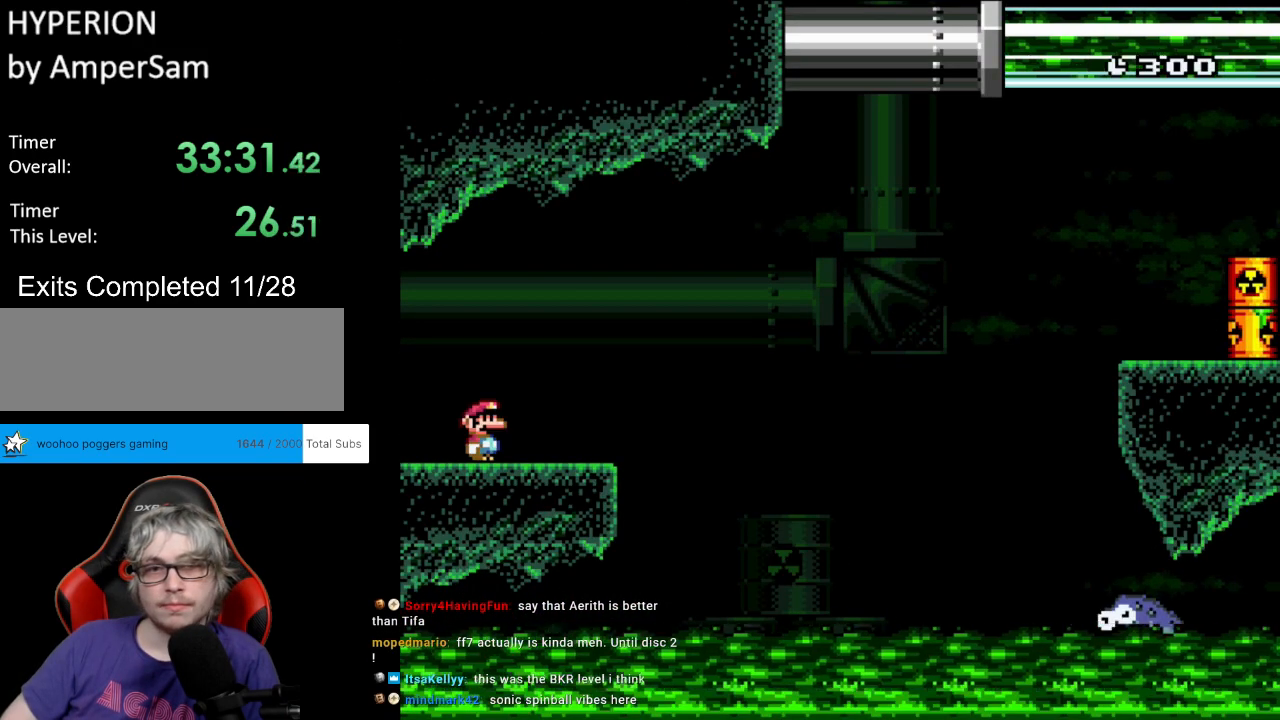
{"buttons": ["Y", "DPAD_RIGHT"], "events": [[317, "B", "up"], [483, "DPAD_RIGHT", "down"]]}
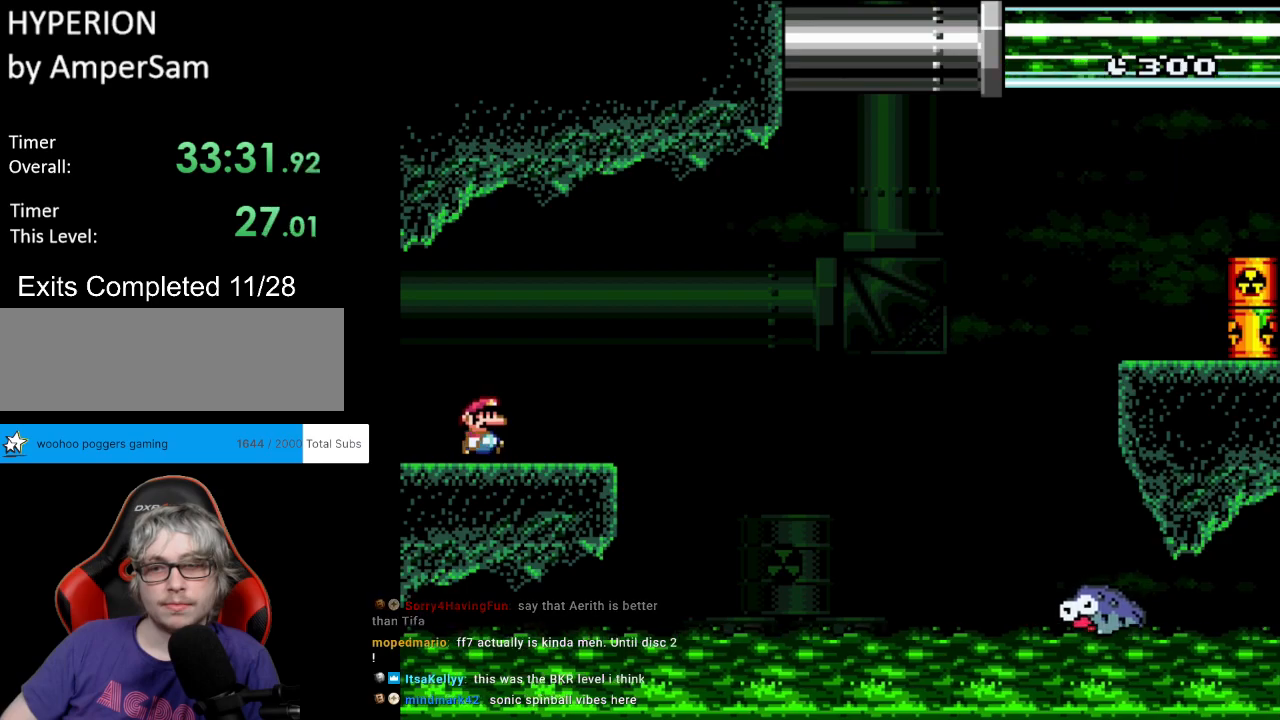
{"buttons": ["X", "DPAD_RIGHT"], "events": [[183, "X", "down"], [183, "Y", "up"], [267, "A", "down"], [417, "A", "up"]]}
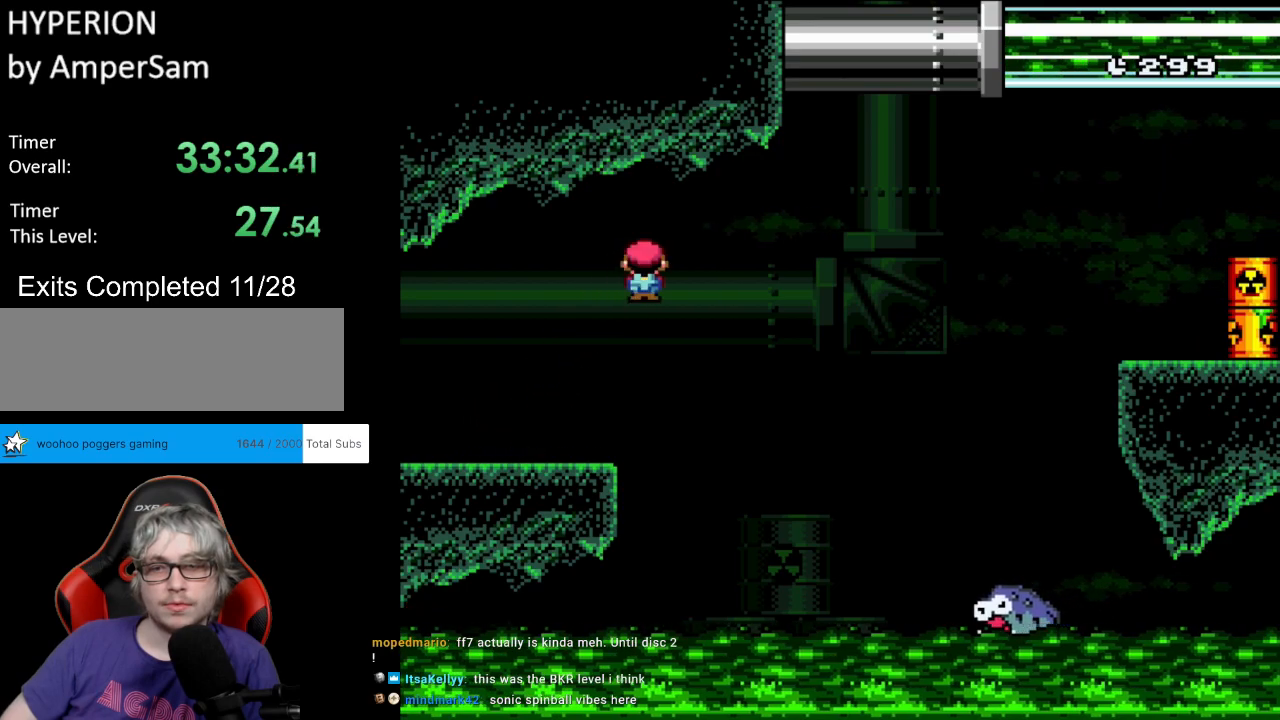
{"buttons": ["A", "X", "DPAD_RIGHT"], "events": [[267, "A", "down"]]}
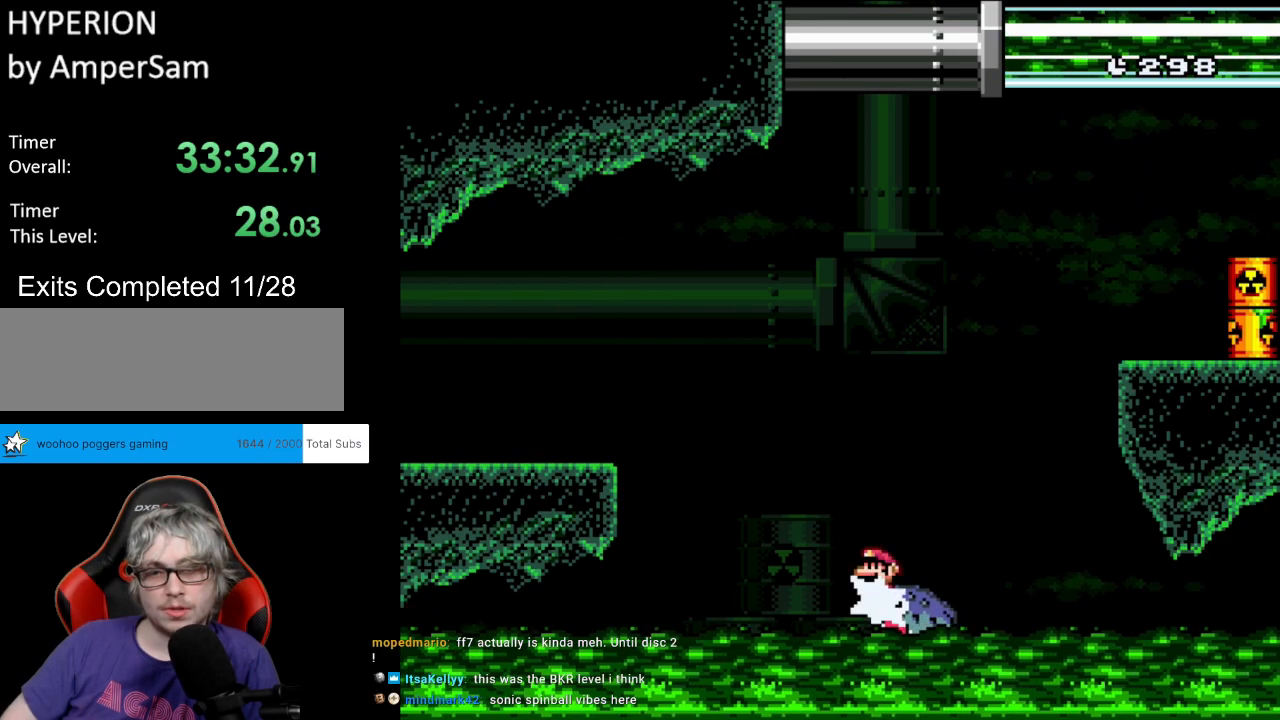
{"buttons": ["A", "X", "DPAD_RIGHT"], "events": []}
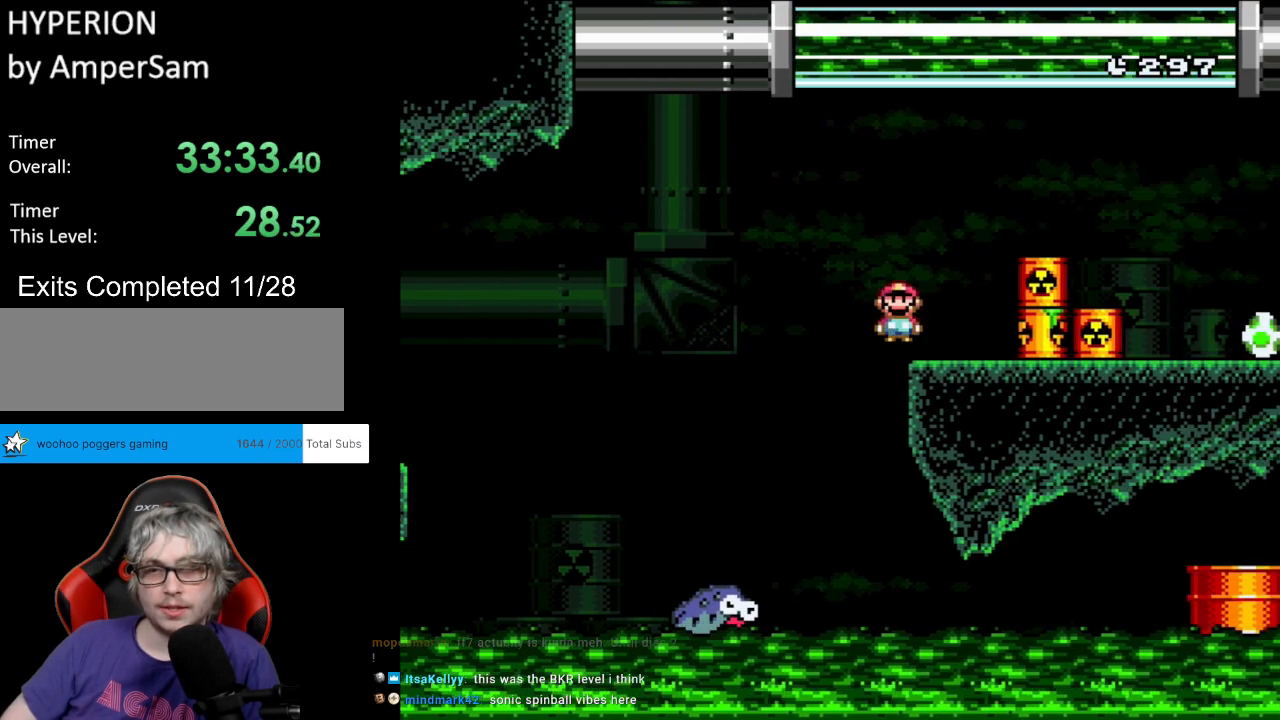
{"buttons": ["Y"], "events": [[100, "A", "up"], [100, "DPAD_RIGHT", "up"], [100, "DPAD_UP", "down"], [117, "DPAD_LEFT", "down"], [133, "DPAD_UP", "up"], [200, "Y", "down"], [250, "DPAD_LEFT", "up"], [300, "X", "up"]]}
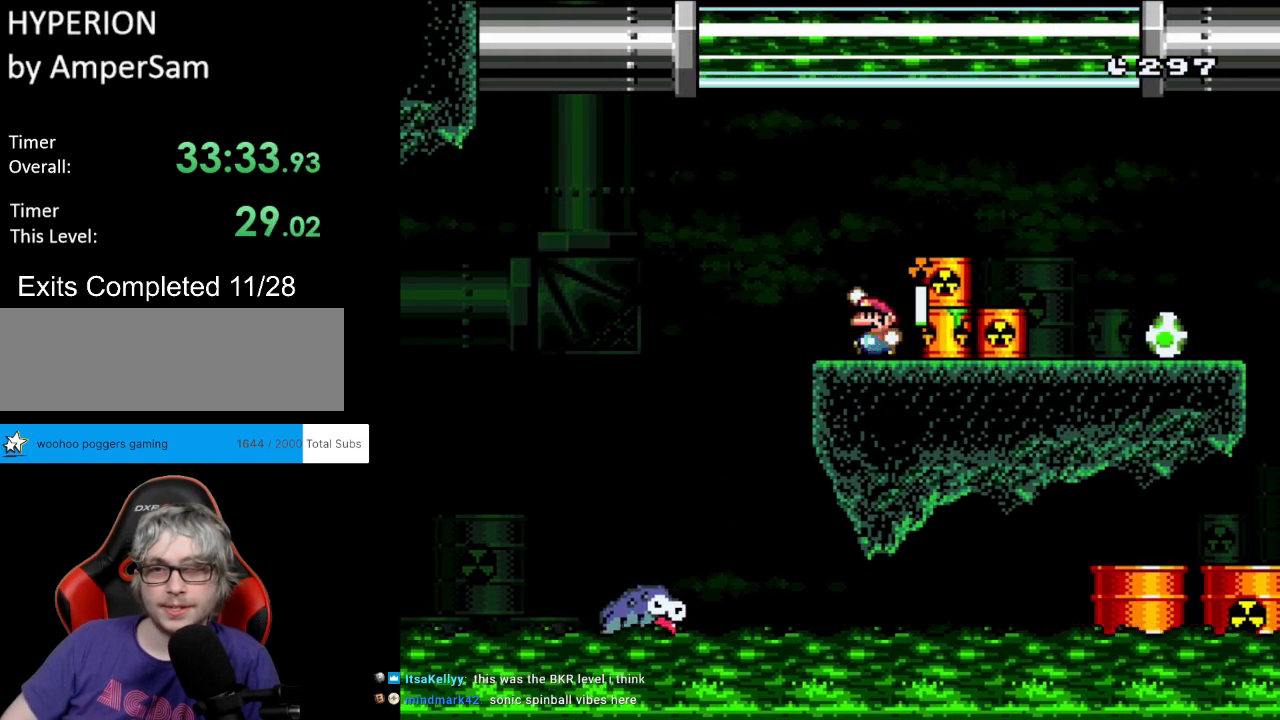
{"buttons": ["B", "Y", "DPAD_RIGHT"], "events": [[33, "B", "down"], [50, "DPAD_RIGHT", "down"]]}
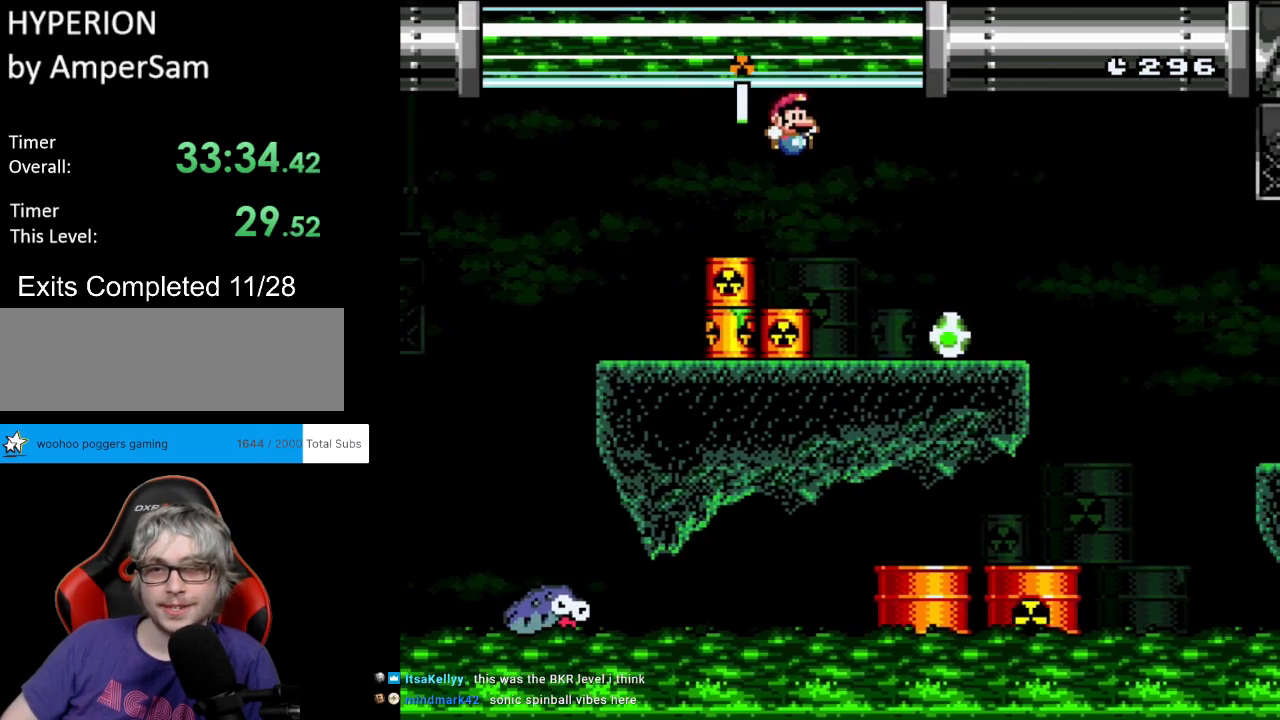
{"buttons": ["Y", "DPAD_LEFT"], "events": [[350, "DPAD_RIGHT", "up"], [367, "DPAD_UP", "down"], [383, "DPAD_LEFT", "down"], [400, "DPAD_UP", "up"], [483, "B", "up"]]}
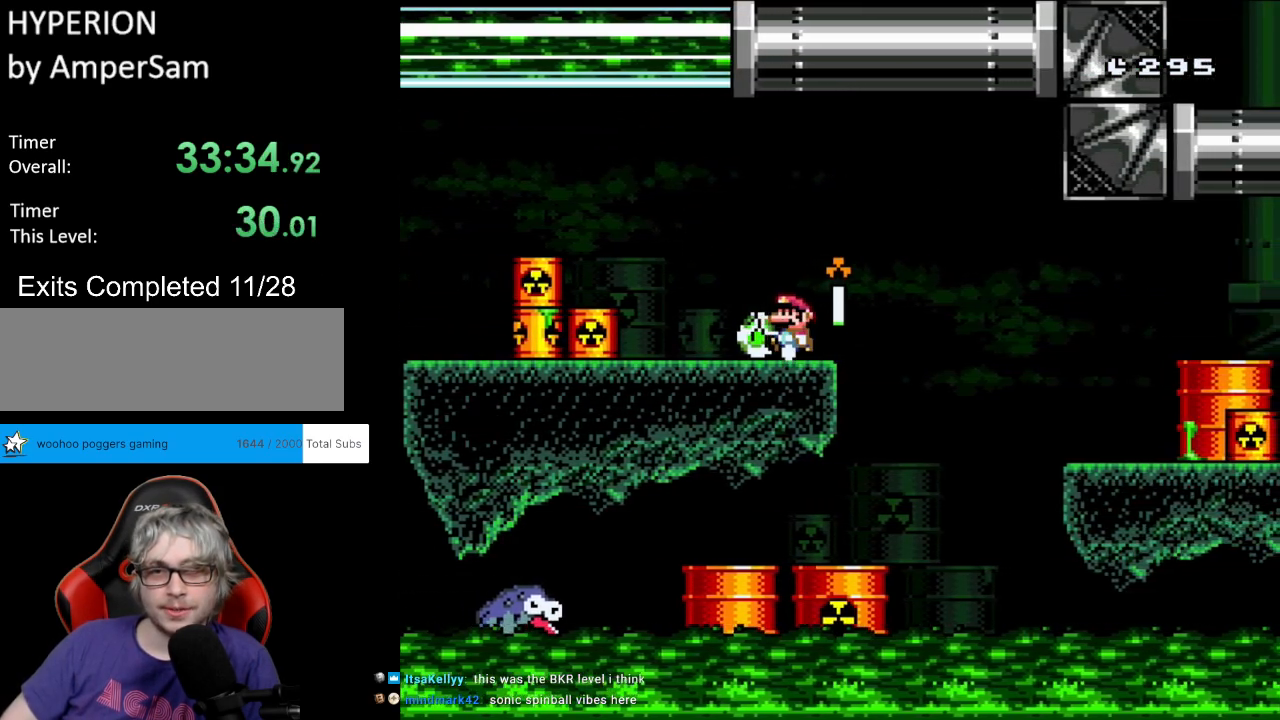
{"buttons": ["Y"], "events": [[50, "DPAD_LEFT", "up"]]}
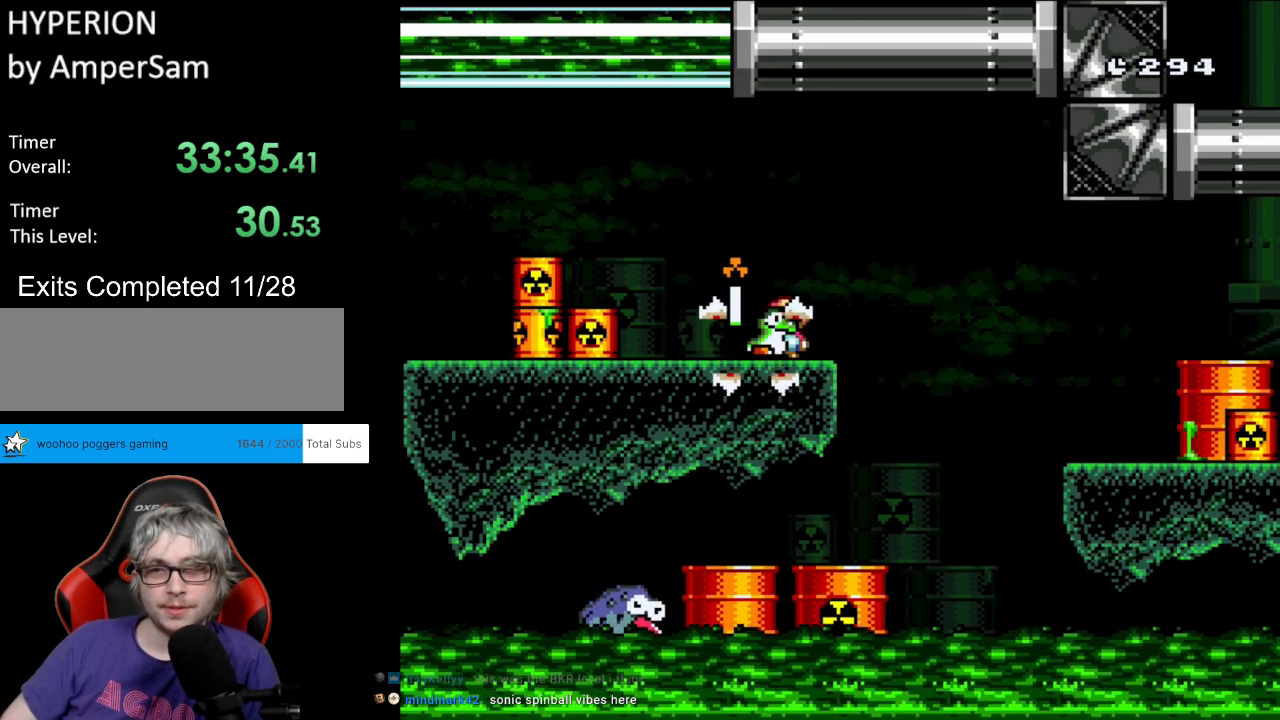
{"buttons": ["B", "Y", "DPAD_RIGHT"], "events": [[17, "DPAD_RIGHT", "down"], [100, "B", "down"], [233, "B", "up"], [350, "B", "down"]]}
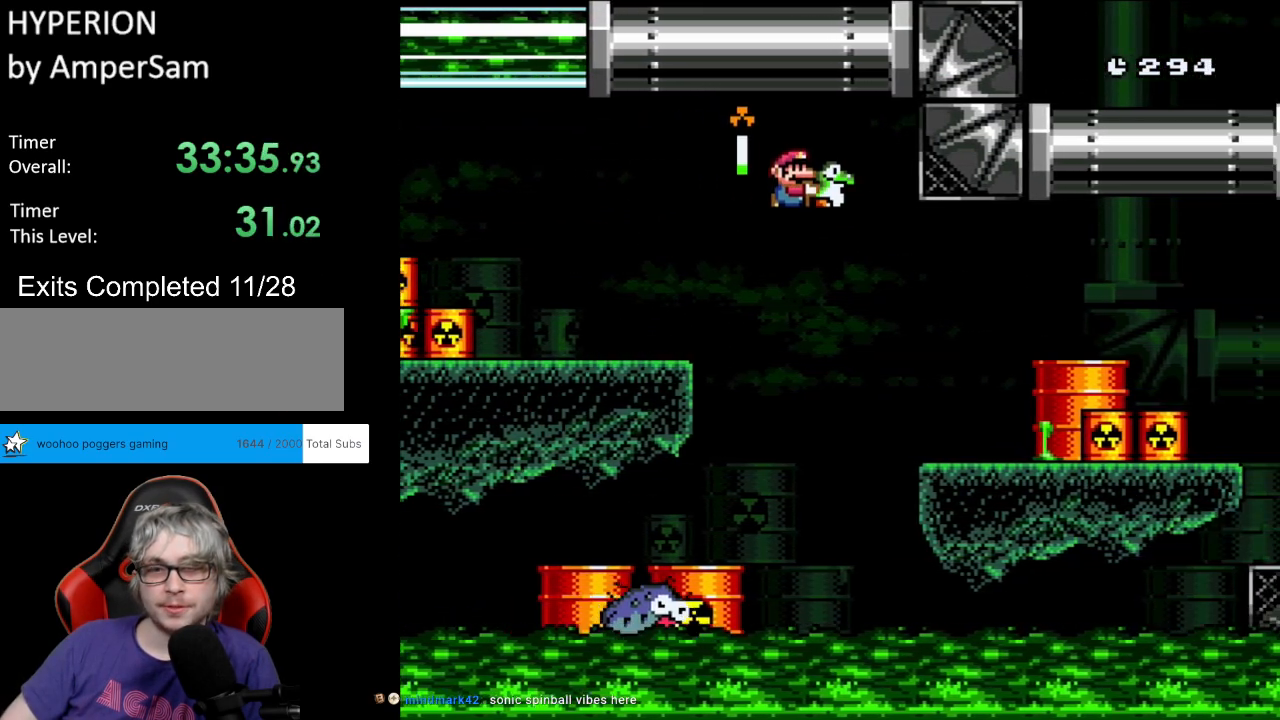
{"buttons": ["B", "Y", "DPAD_RIGHT"], "events": [[250, "B", "up"], [283, "DPAD_RIGHT", "up"], [283, "DPAD_UP", "down"], [300, "DPAD_LEFT", "down"], [300, "DPAD_UP", "up"], [383, "DPAD_LEFT", "up"], [383, "DPAD_RIGHT", "down"], [467, "B", "down"]]}
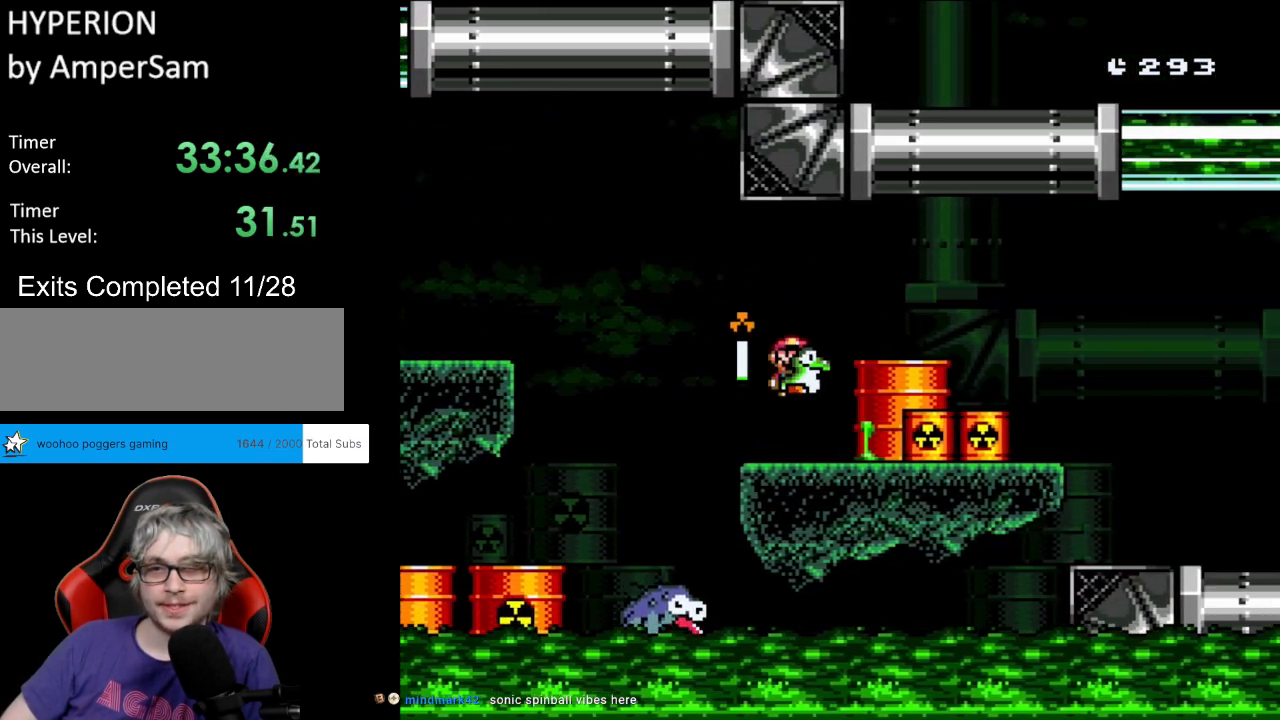
{"buttons": ["B", "Y", "DPAD_RIGHT"], "events": [[117, "B", "up"], [133, "B", "down"]]}
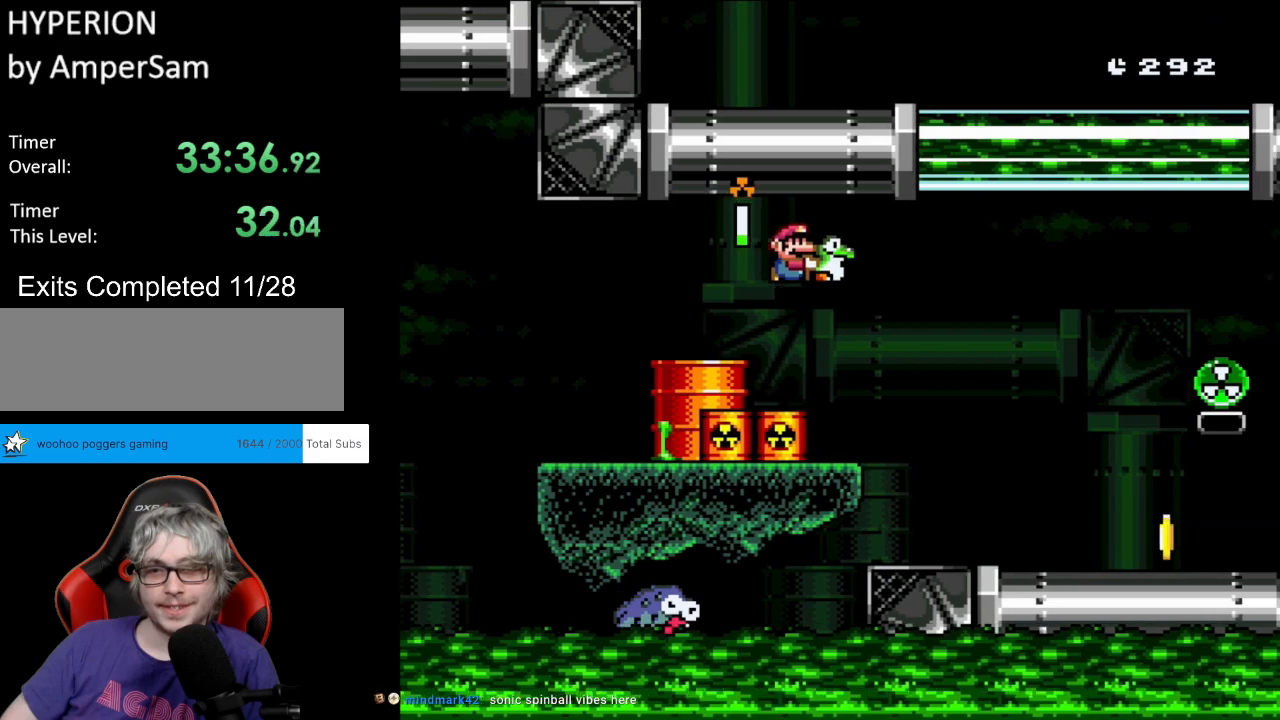
{"buttons": ["Y", "DPAD_RIGHT"], "events": [[417, "B", "up"]]}
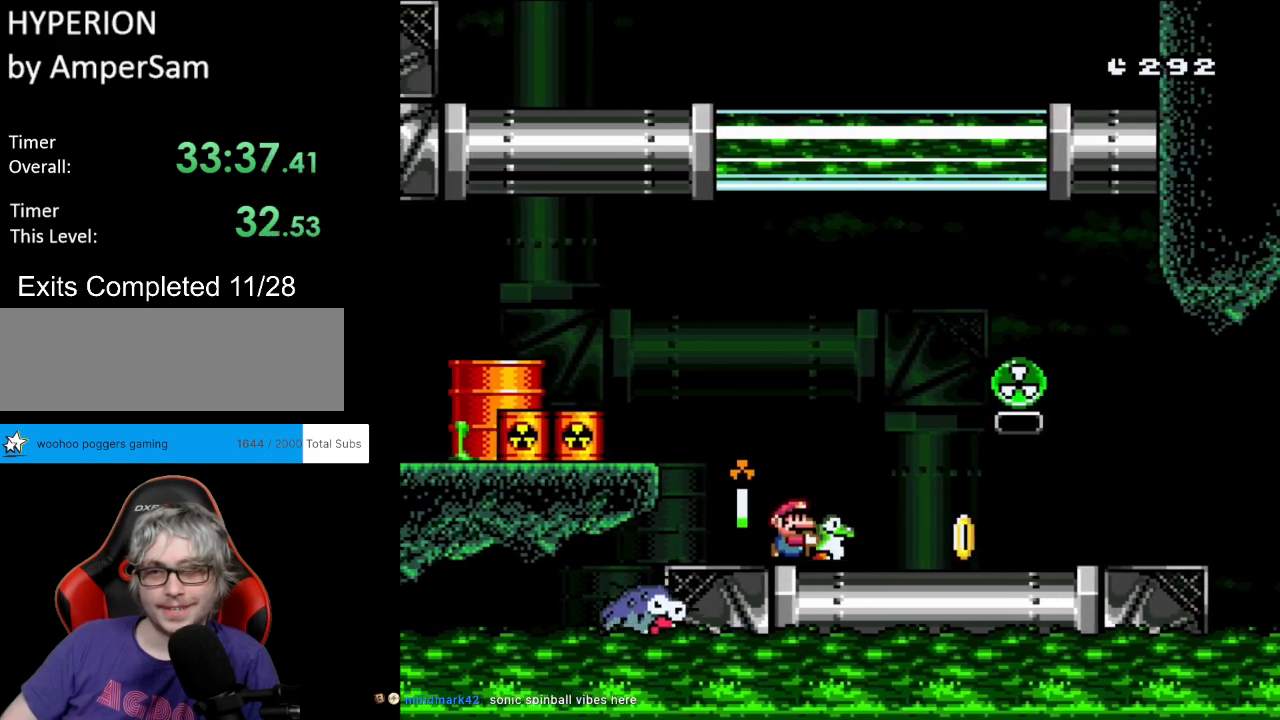
{"buttons": ["Y", "DPAD_UP", "DPAD_RIGHT"], "events": [[367, "DPAD_UP", "down"], [400, "DPAD_RIGHT", "up"], [400, "Y", "up"], [483, "DPAD_RIGHT", "down"], [483, "Y", "down"]]}
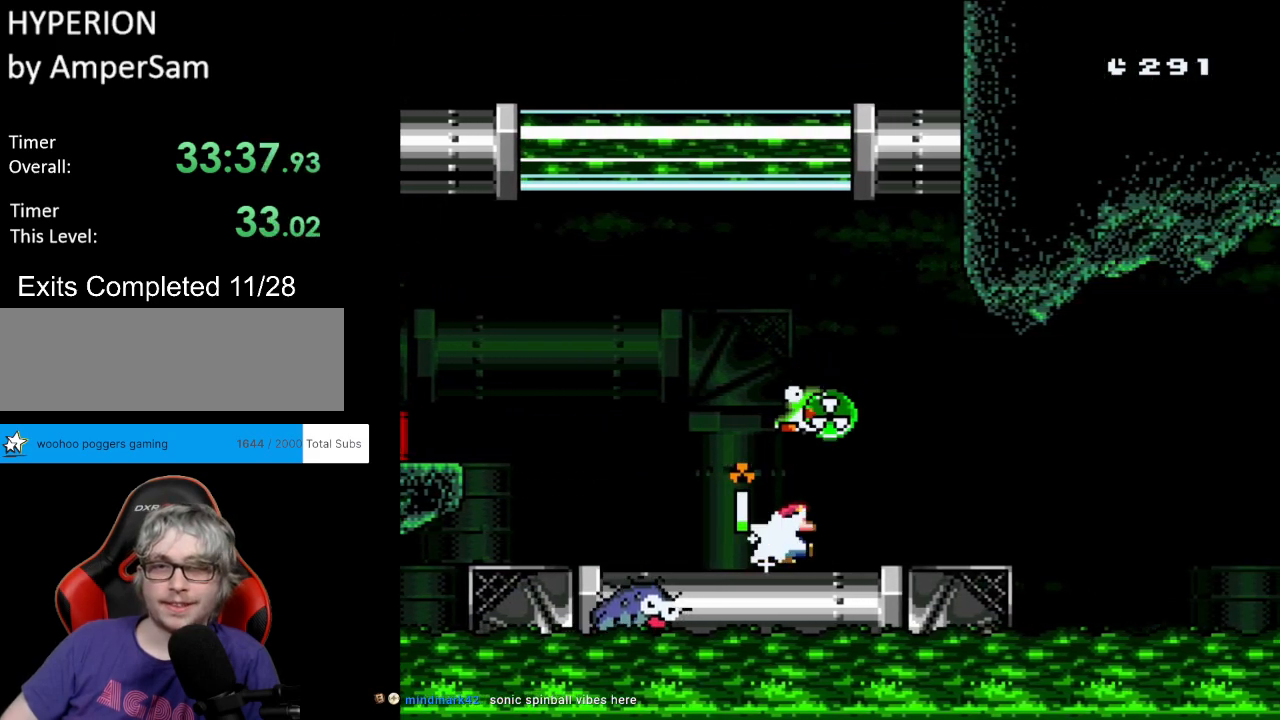
{"buttons": ["Y"], "events": [[33, "DPAD_UP", "up"], [233, "DPAD_RIGHT", "up"], [267, "DPAD_UP", "down"], [283, "DPAD_LEFT", "down"], [300, "DPAD_UP", "up"], [367, "DPAD_LEFT", "up"]]}
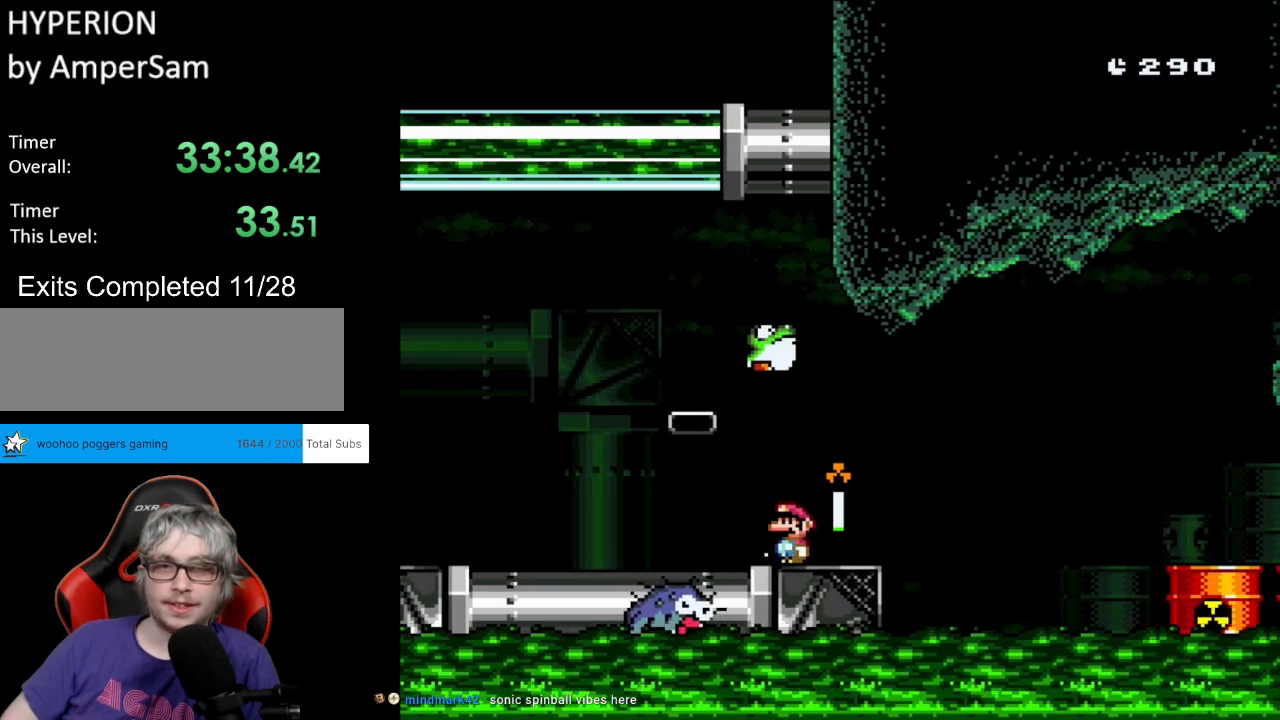
{"buttons": ["B", "Y"], "events": [[133, "B", "down"], [250, "B", "up"], [283, "DPAD_LEFT", "down"], [317, "DPAD_LEFT", "up"], [333, "B", "down"]]}
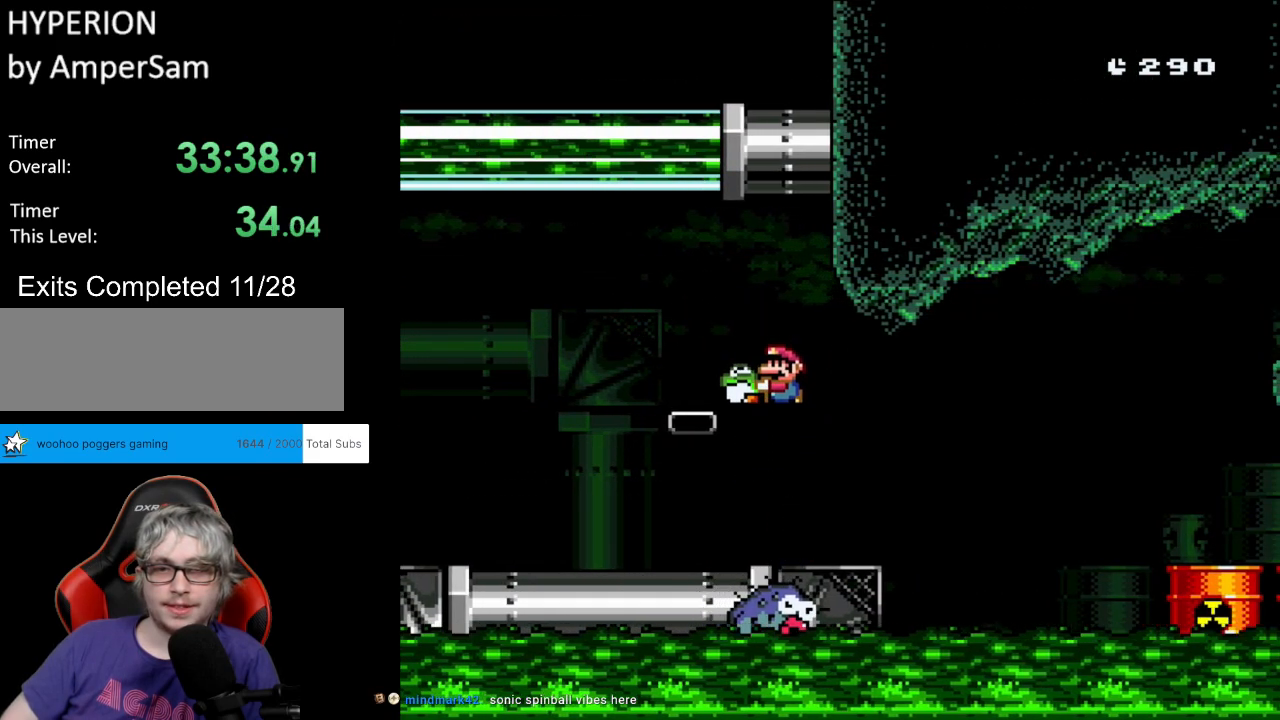
{"buttons": ["Y"], "events": [[333, "B", "up"]]}
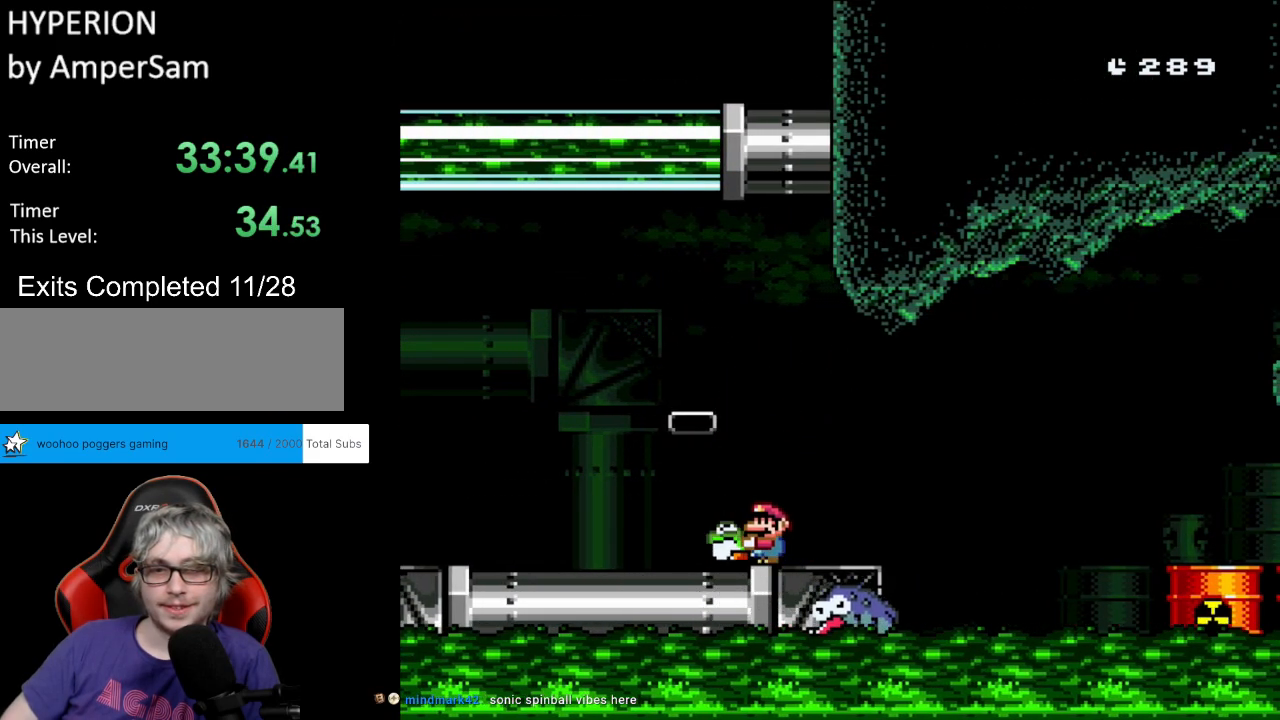
{"buttons": ["Y", "DPAD_RIGHT"], "events": [[317, "DPAD_RIGHT", "down"]]}
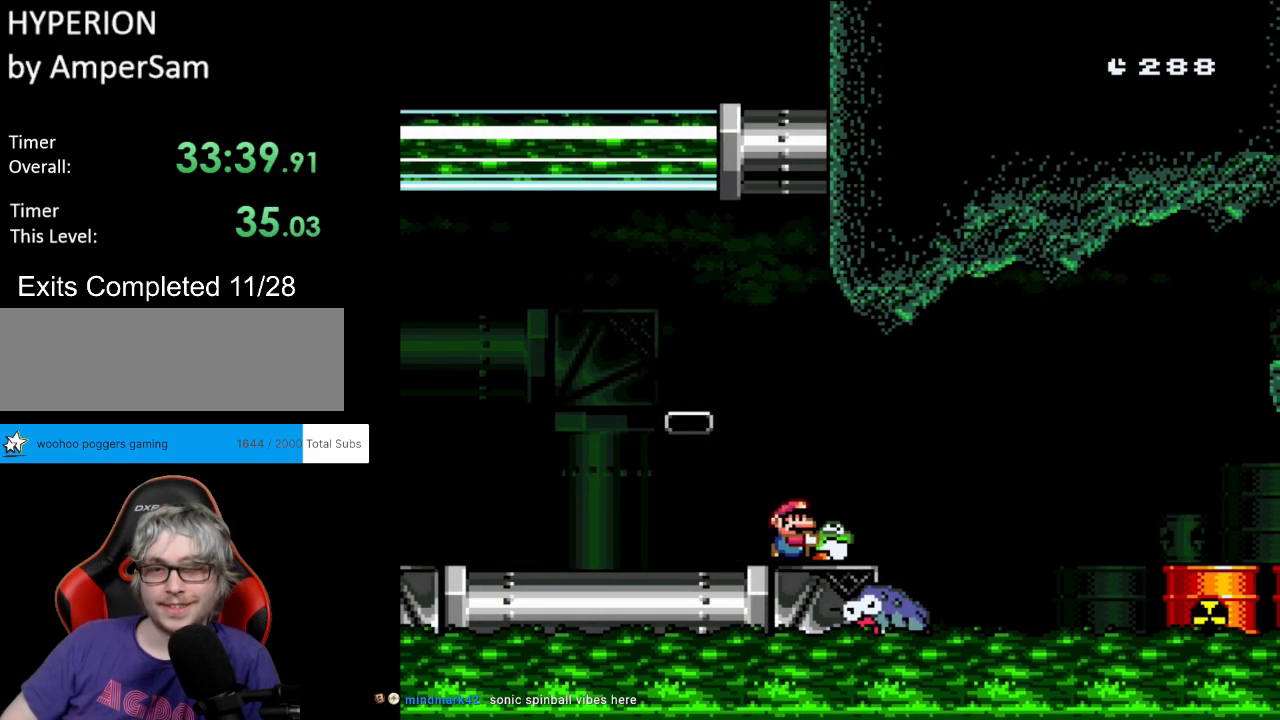
{"buttons": ["B", "Y", "DPAD_RIGHT"], "events": [[167, "B", "down"], [283, "B", "up"], [350, "B", "down"]]}
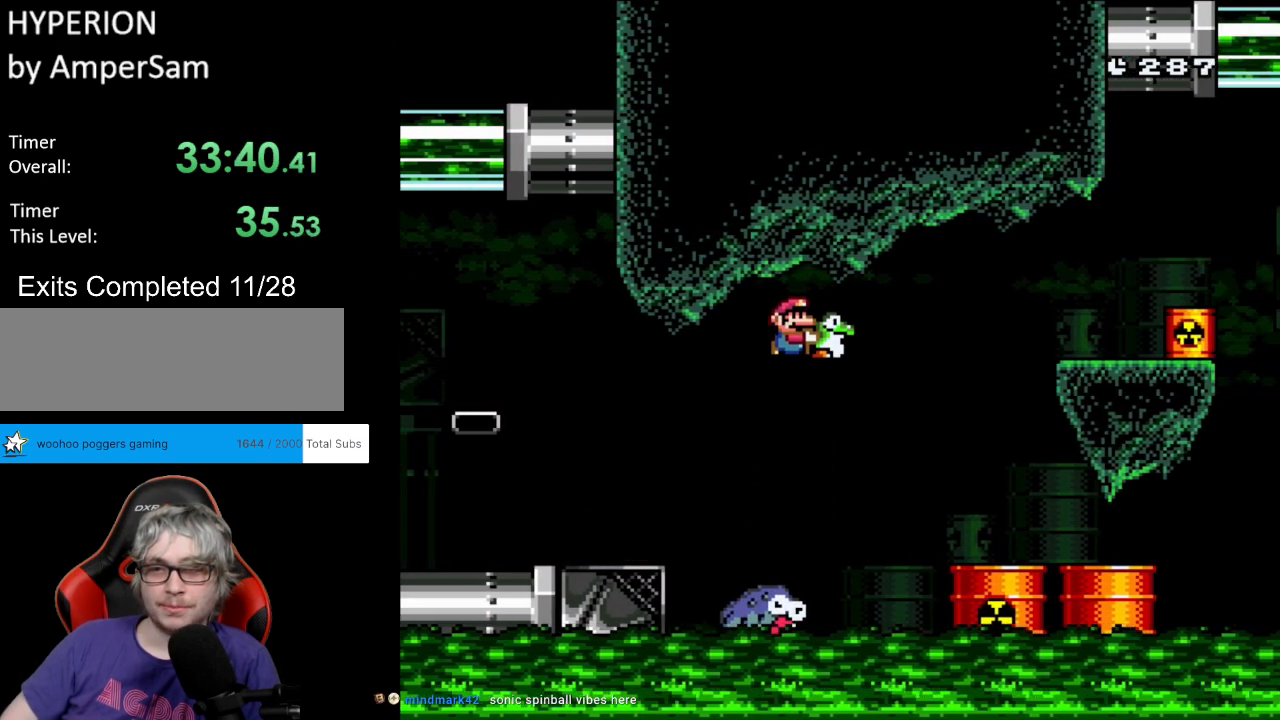
{"buttons": ["Y", "DPAD_LEFT"], "events": [[217, "B", "up"], [450, "DPAD_RIGHT", "up"], [467, "DPAD_UP", "down"], [483, "DPAD_LEFT", "down"], [500, "DPAD_UP", "up"]]}
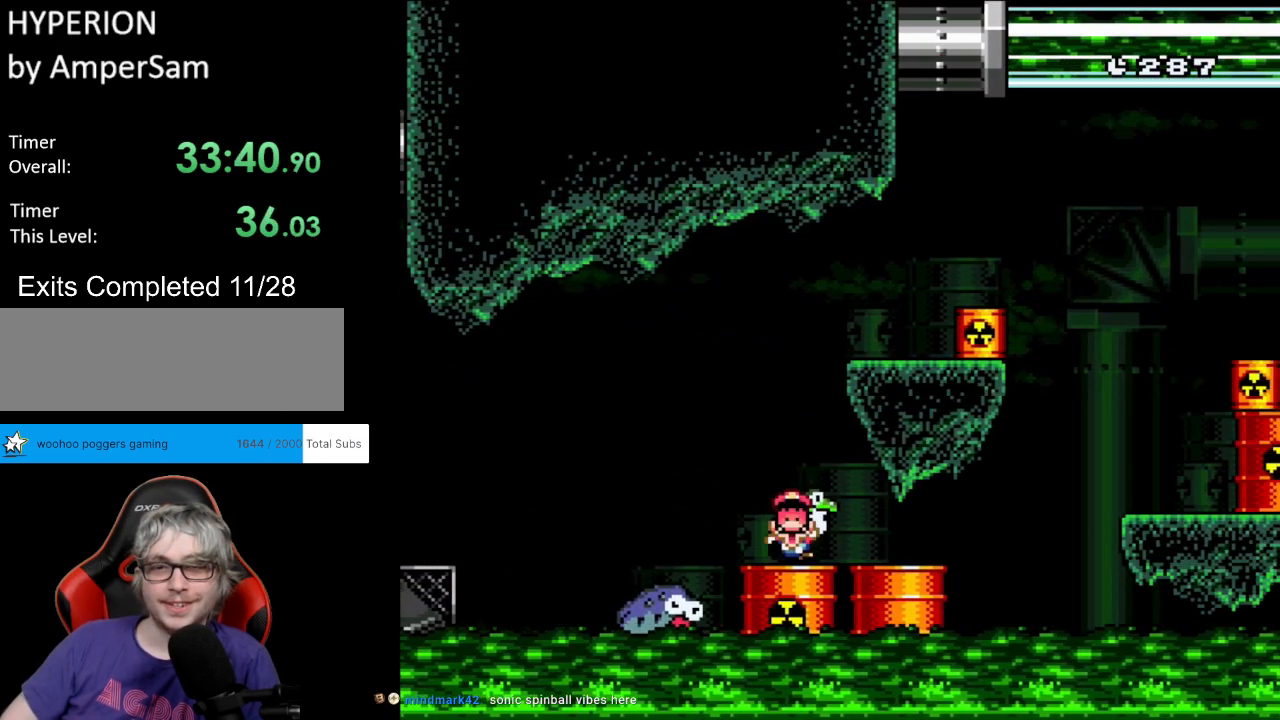
{"buttons": ["Y"], "events": [[17, "B", "down"], [183, "DPAD_LEFT", "up"], [217, "DPAD_RIGHT", "down"], [367, "DPAD_RIGHT", "up"], [383, "B", "up"]]}
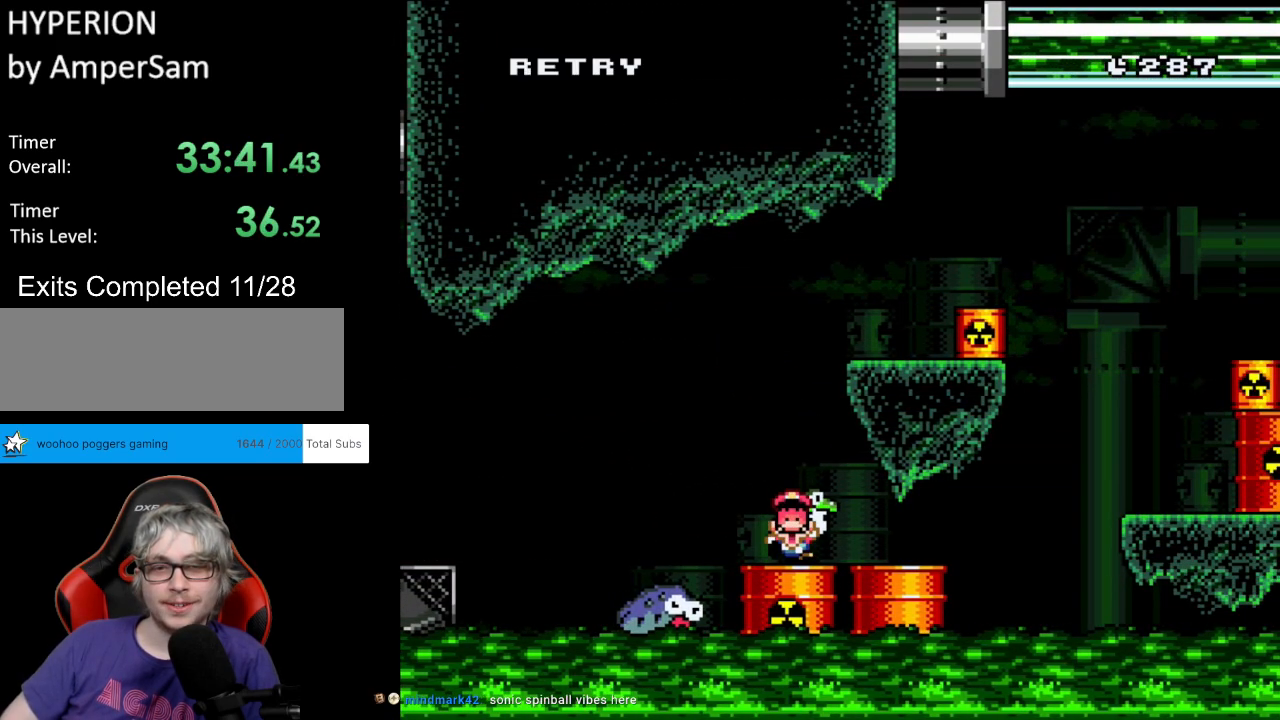
{"buttons": [], "events": [[83, "Y", "up"]]}
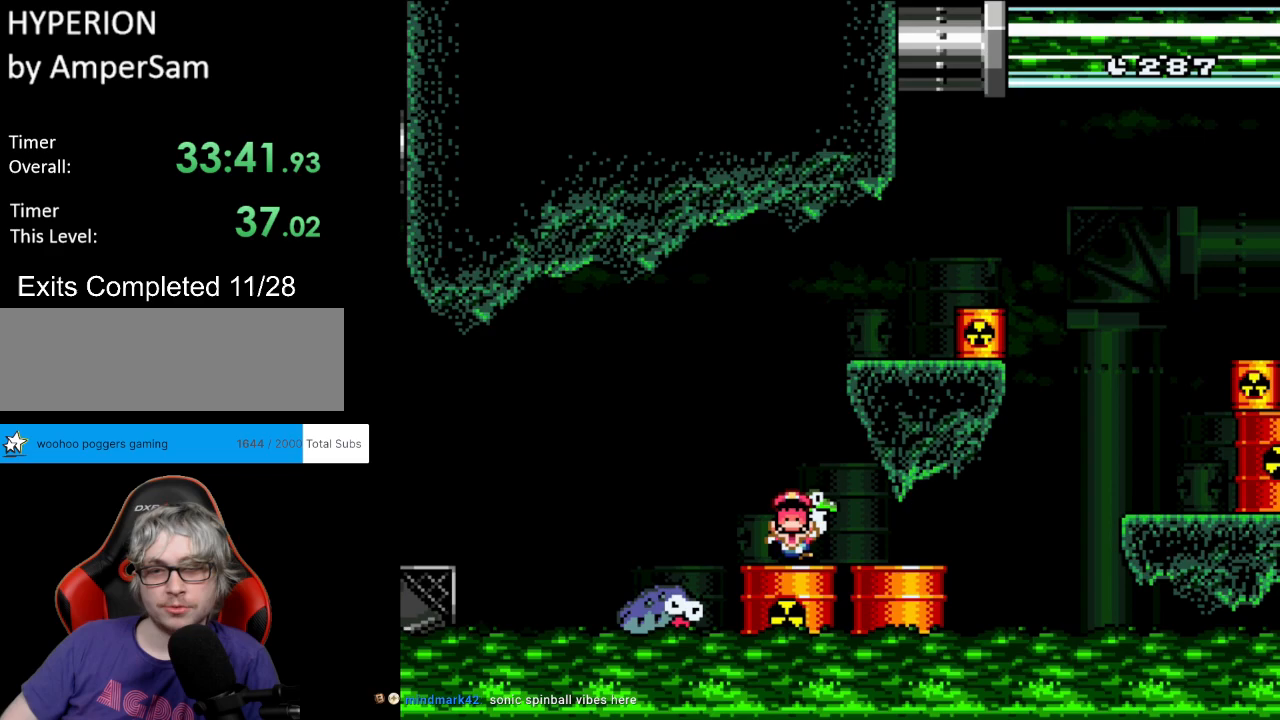
{"buttons": ["A"], "events": [[50, "A", "down"], [183, "A", "up"], [283, "A", "down"], [417, "A", "up"], [433, "A", "down"]]}
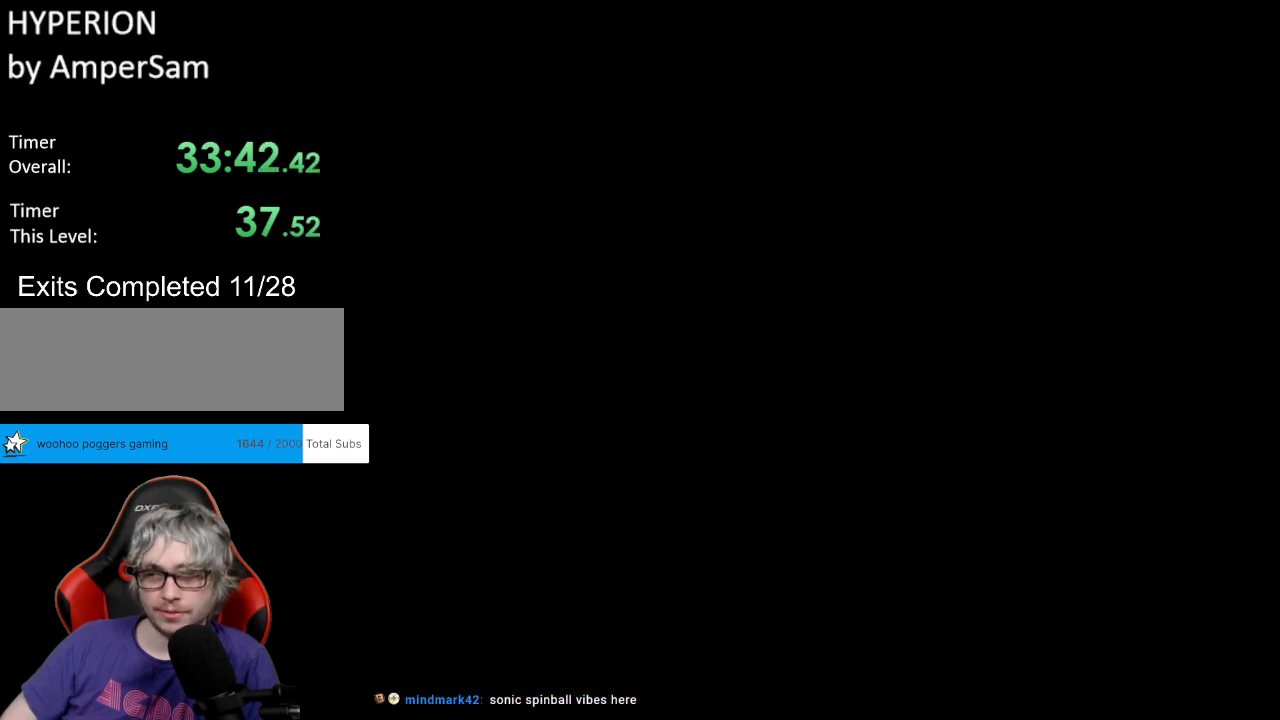
{"buttons": ["A"], "events": [[150, "A", "up"], [233, "A", "down"], [400, "A", "up"], [500, "A", "down"]]}
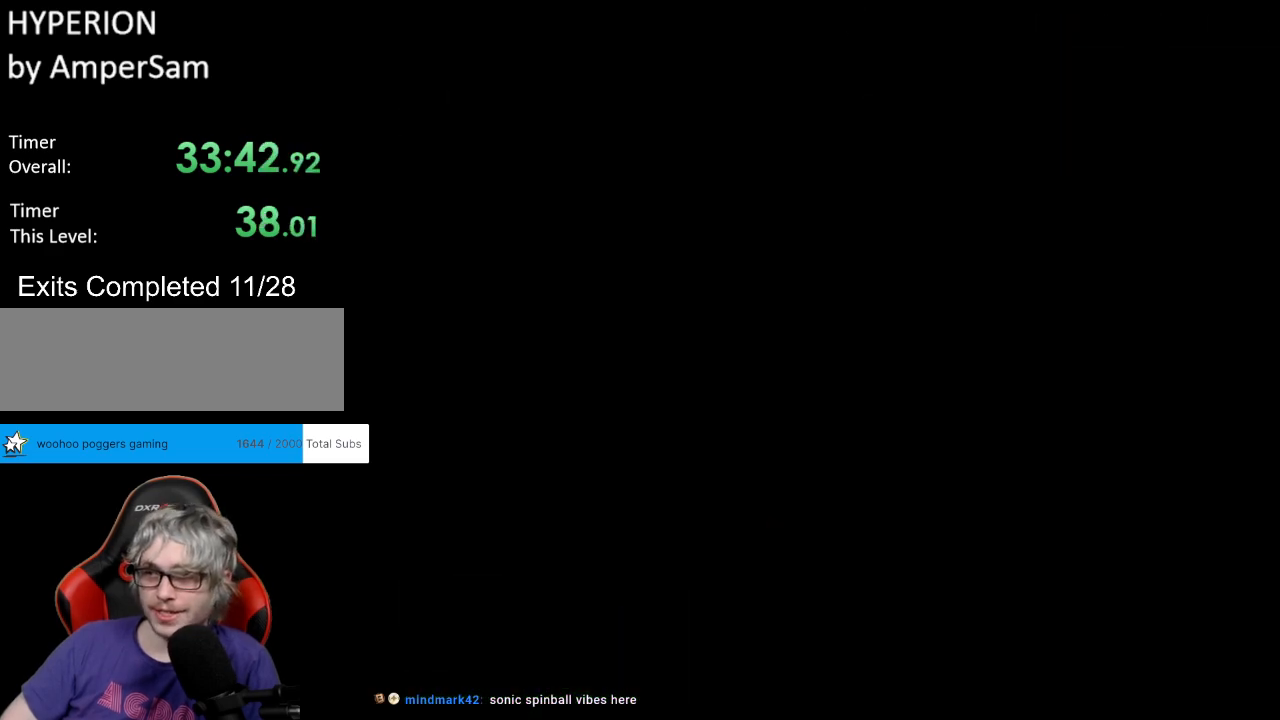
{"buttons": [], "events": [[117, "A", "up"]]}
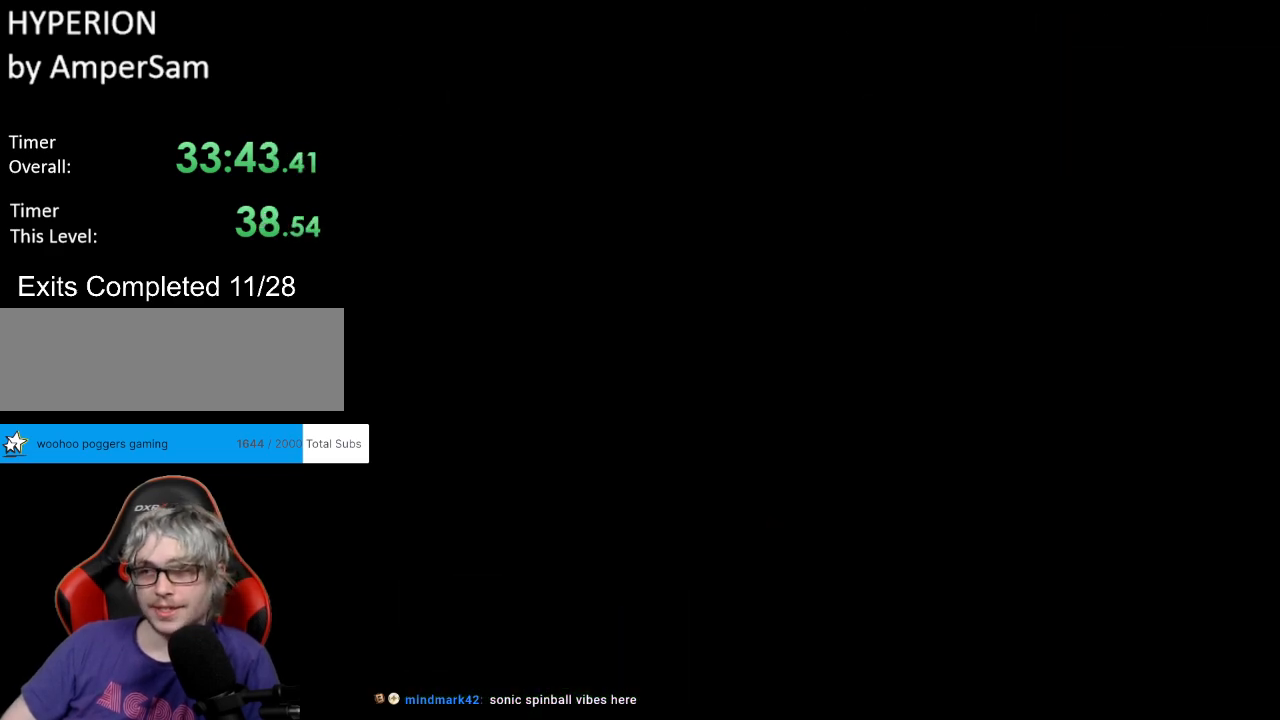
{"buttons": ["Y", "DPAD_RIGHT"], "events": [[117, "Y", "down"], [167, "DPAD_RIGHT", "down"]]}
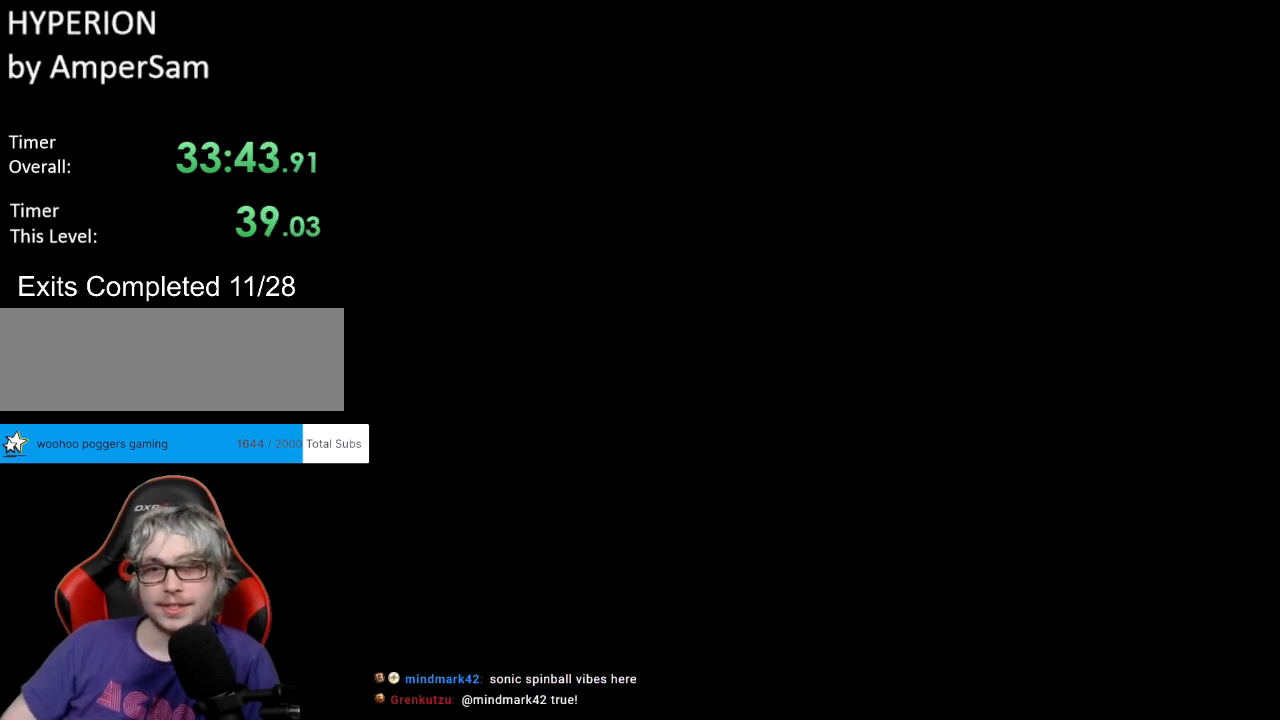
{"buttons": ["Y", "DPAD_RIGHT"], "events": []}